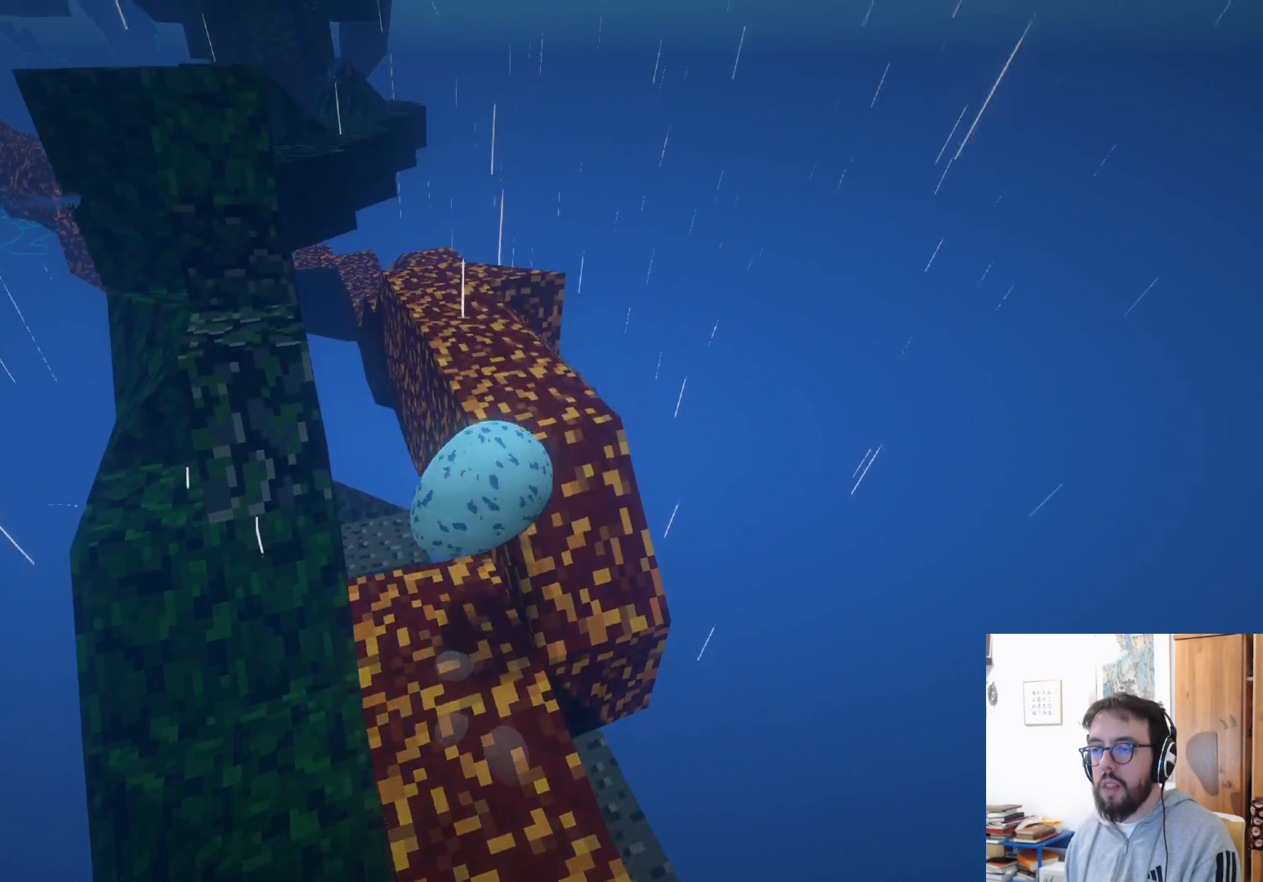
Gameplay with a controller (Xbox layout); each line is a JSON object with the inputs held at the frame after it. "events" lists button and stick changes between this image and that frame as [ms after this image, input, new state], when the widget could be followed in between. Not read: R3.
{"buttons": [], "left_stick": "down-left", "right_stick": "left", "events": [[16, "A", "up"], [216, "left_stick", "left"], [233, "right_stick", "left"], [400, "left_stick", "down-left"]]}
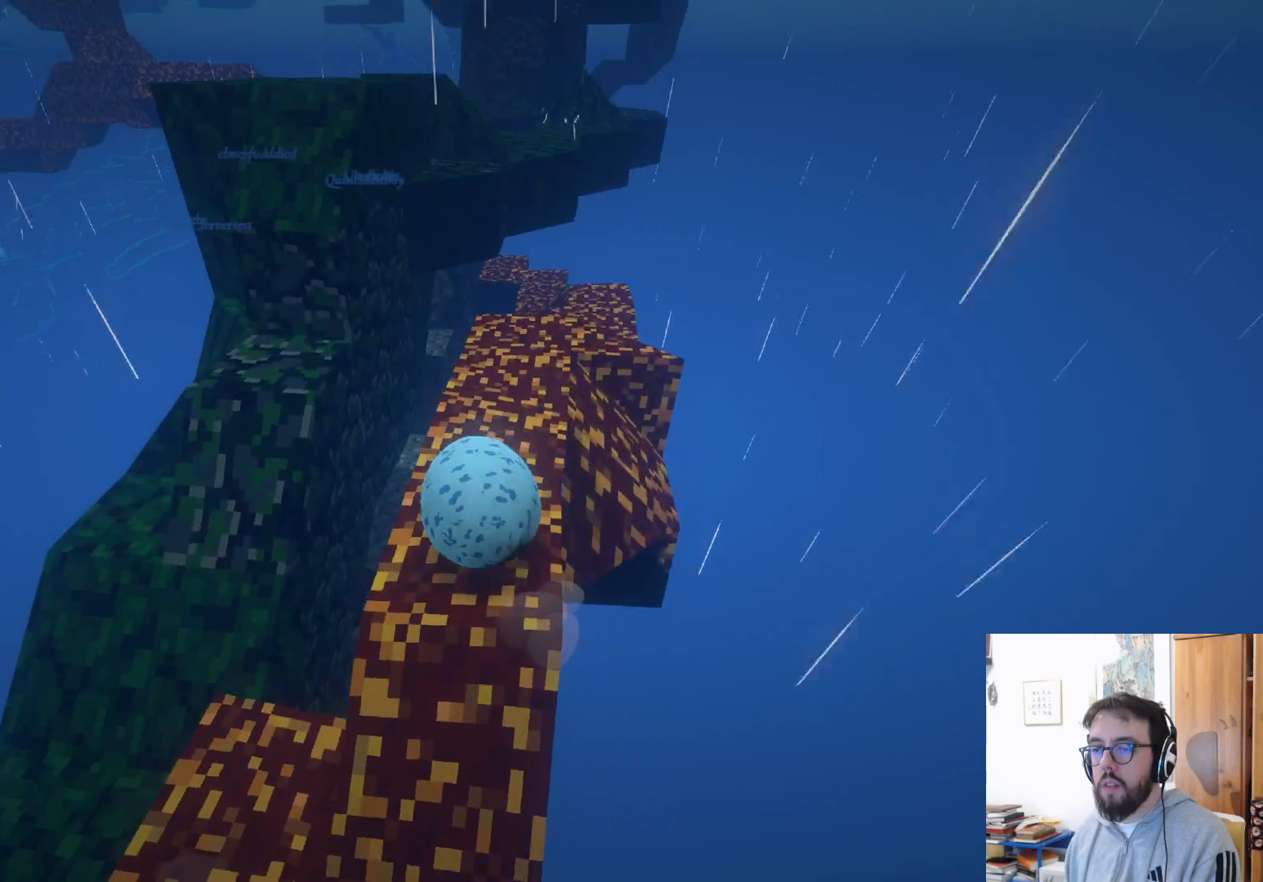
{"buttons": [], "left_stick": "center", "right_stick": "center", "events": [[50, "right_stick", "center"], [133, "left_stick", "down-right"], [333, "left_stick", "center"]]}
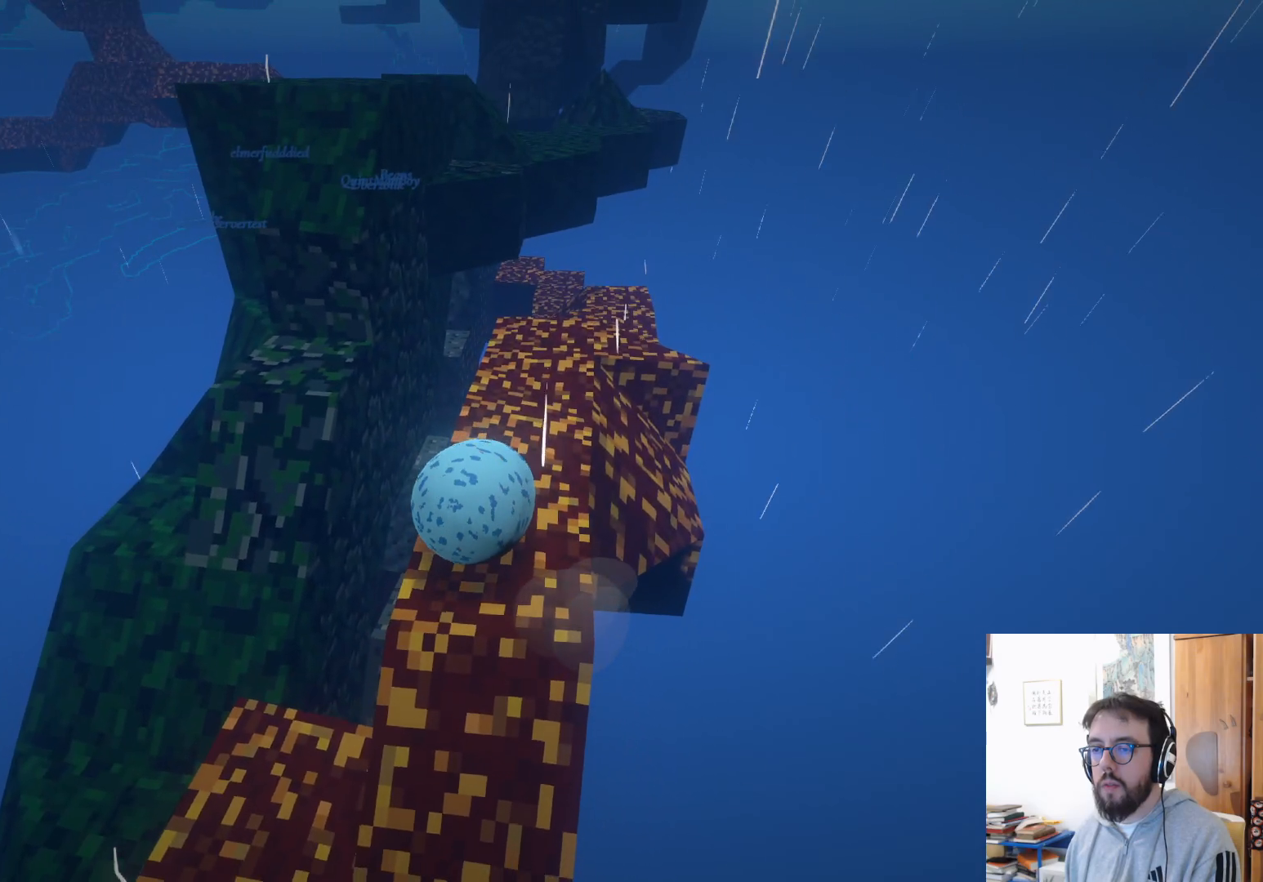
{"buttons": [], "left_stick": "up-right", "right_stick": "center", "events": [[216, "left_stick", "up-right"], [216, "right_stick", "down-left"], [416, "right_stick", "center"]]}
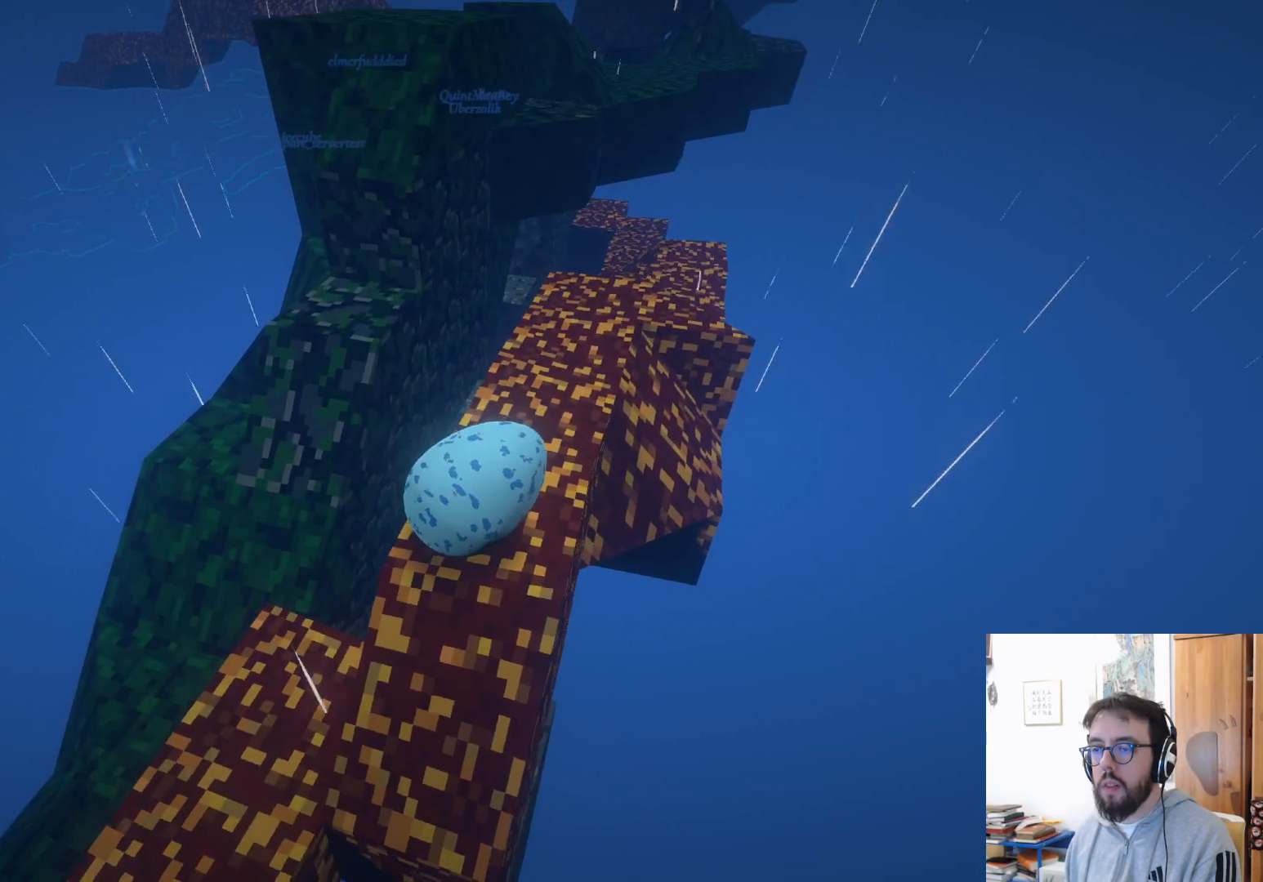
{"buttons": [], "left_stick": "up-right", "right_stick": "left", "events": [[50, "left_stick", "up"], [166, "right_stick", "left"], [383, "left_stick", "up-right"]]}
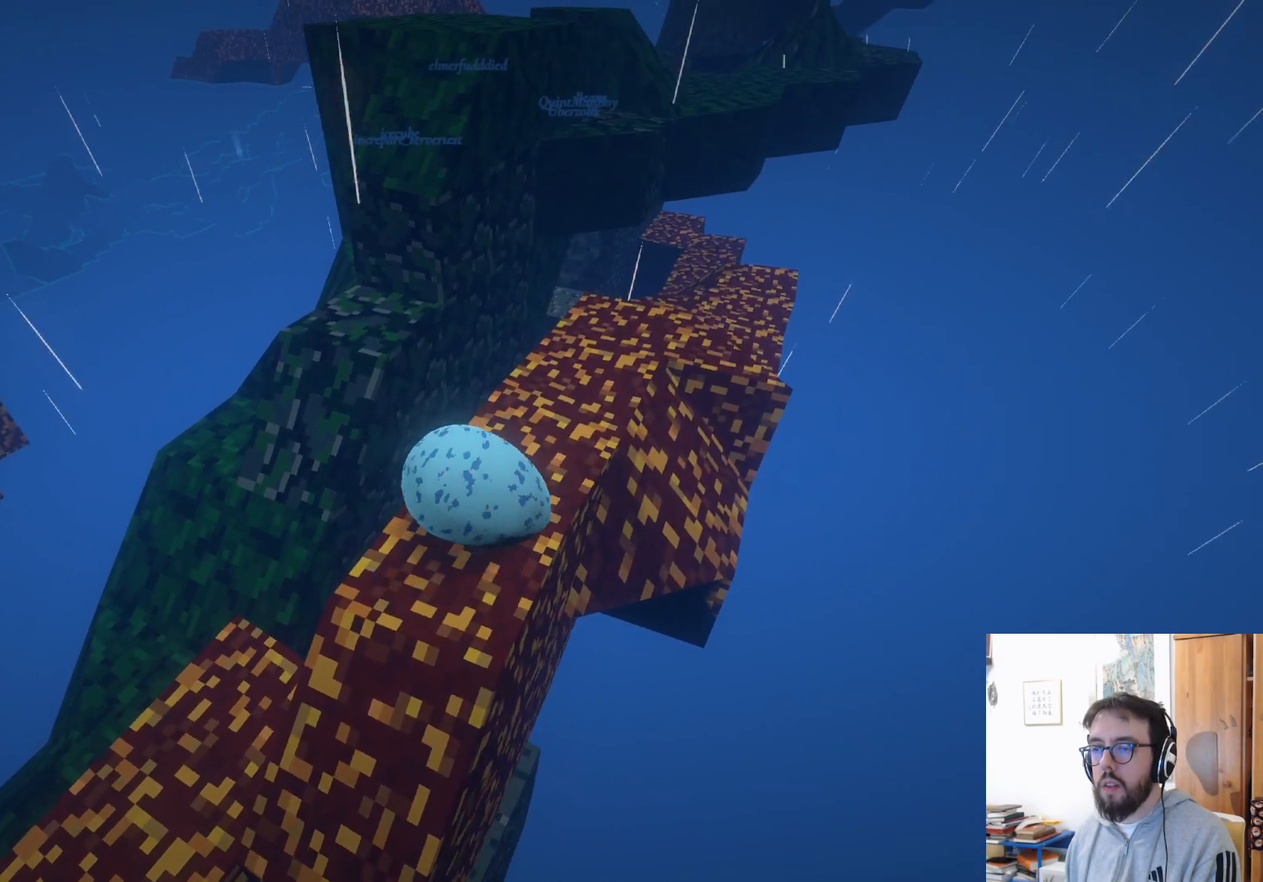
{"buttons": [], "left_stick": "right", "right_stick": "center", "events": [[33, "right_stick", "up-right"], [133, "left_stick", "right"], [200, "right_stick", "right"], [450, "right_stick", "center"]]}
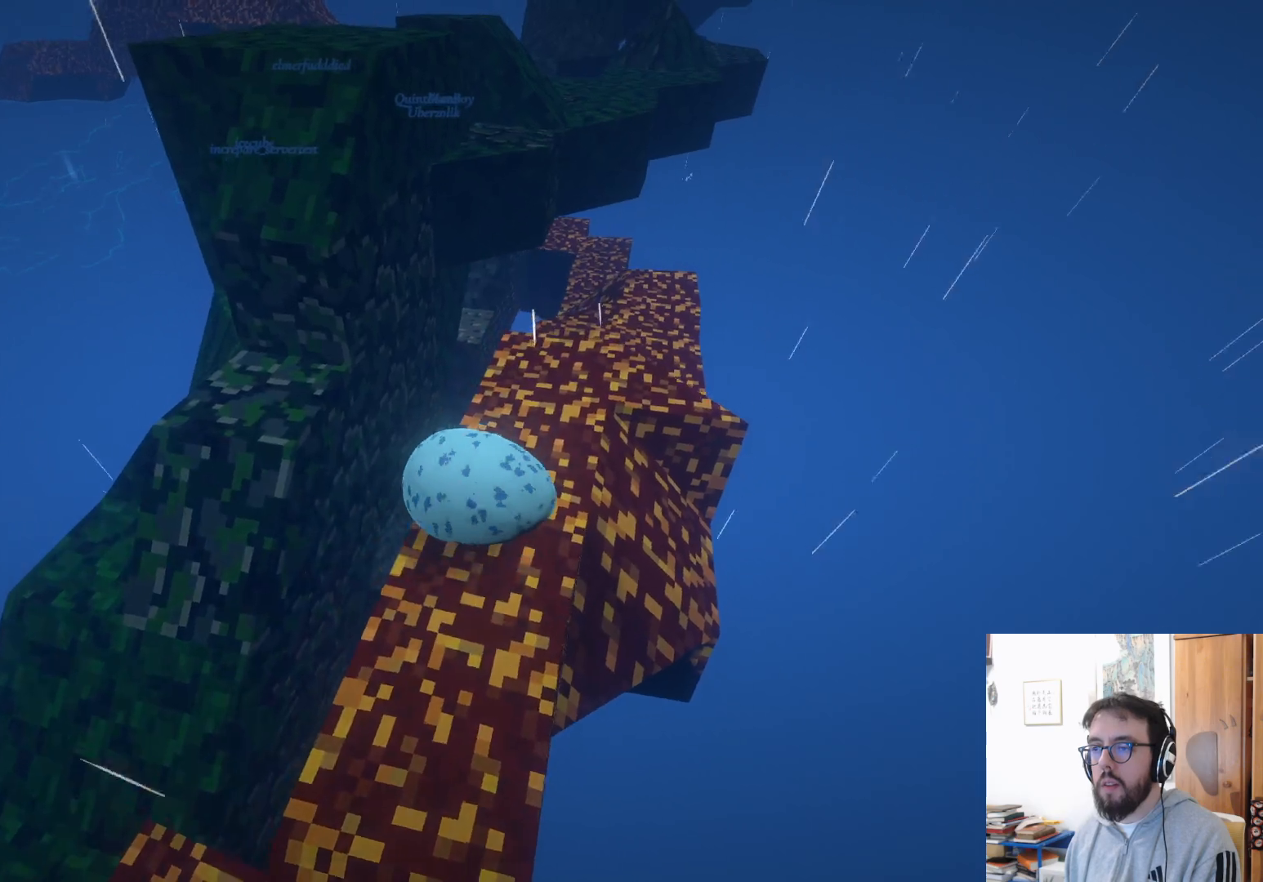
{"buttons": [], "left_stick": "down", "right_stick": "center", "events": [[66, "left_stick", "center"], [333, "left_stick", "down"]]}
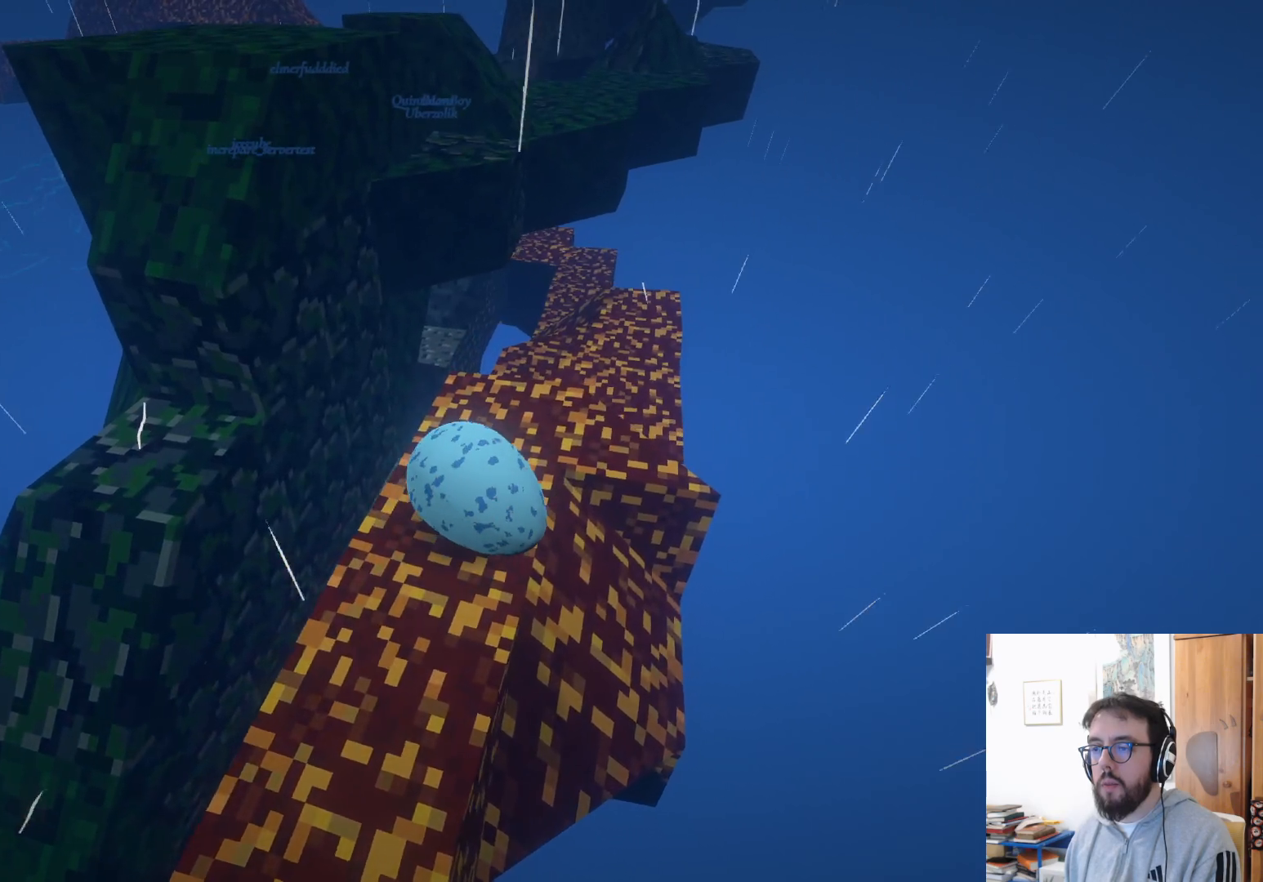
{"buttons": [], "left_stick": "down-left", "right_stick": "center", "events": [[266, "left_stick", "down-left"]]}
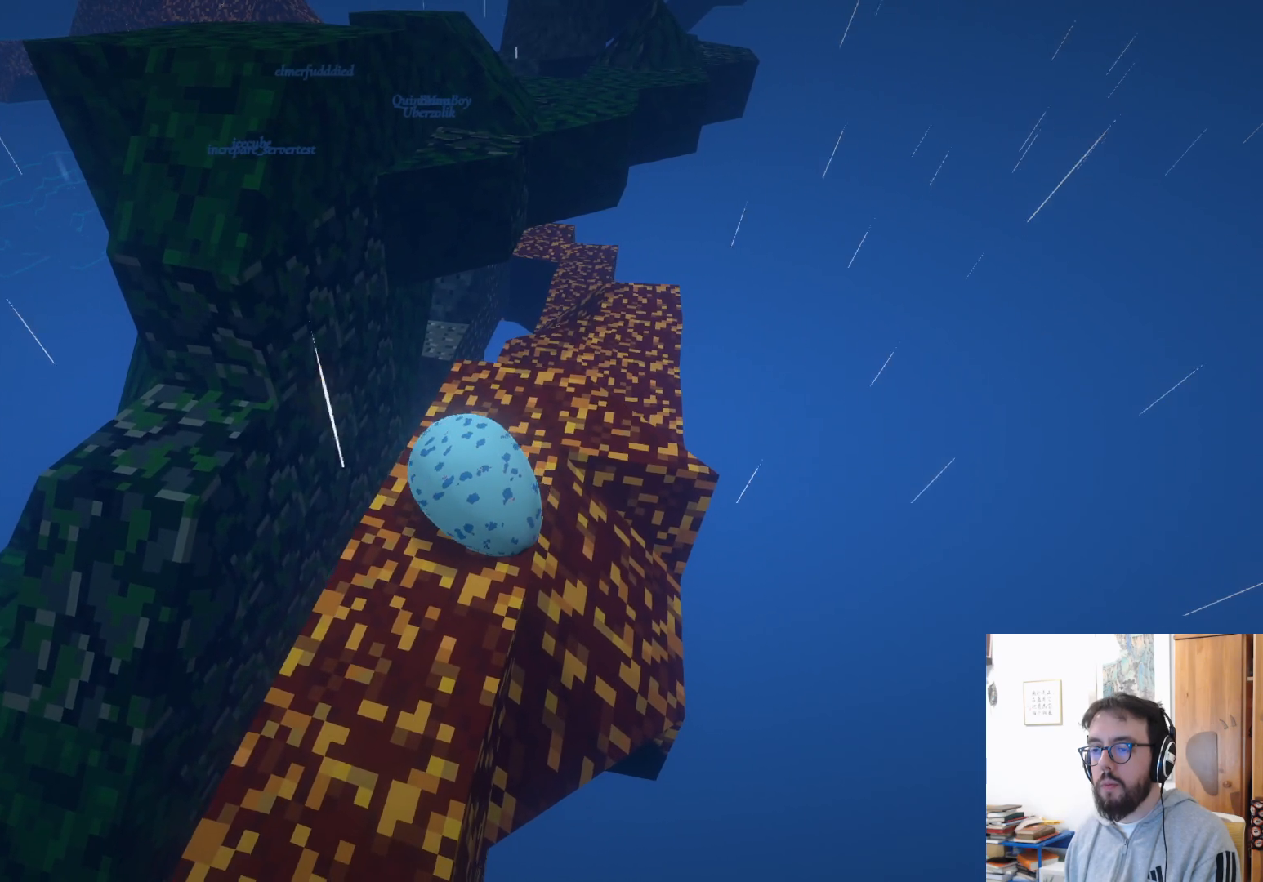
{"buttons": [], "left_stick": "down-right", "right_stick": "center", "events": [[33, "left_stick", "down"], [233, "left_stick", "down-right"]]}
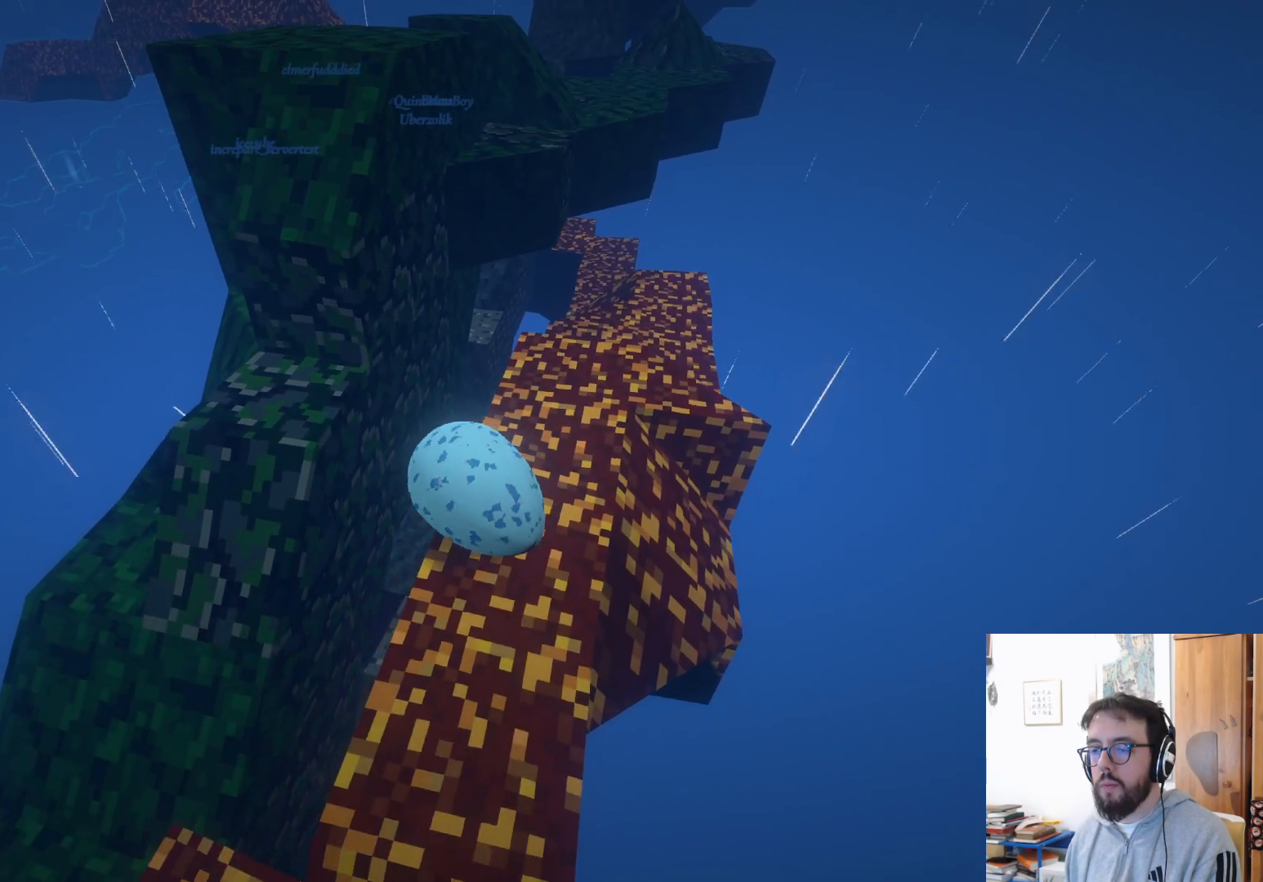
{"buttons": [], "left_stick": "right", "right_stick": "center", "events": [[483, "left_stick", "right"]]}
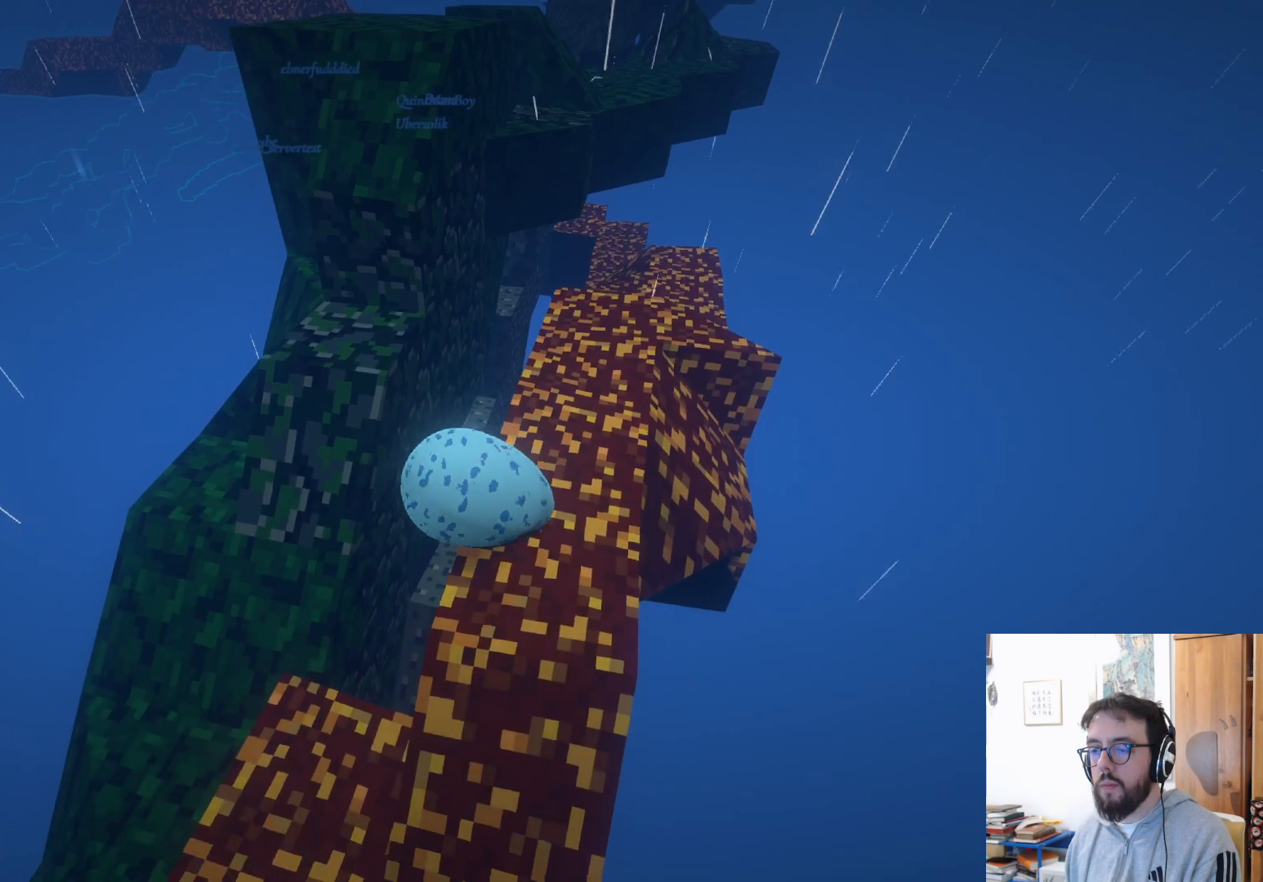
{"buttons": [], "left_stick": "up-right", "right_stick": "center", "events": [[183, "left_stick", "up-right"]]}
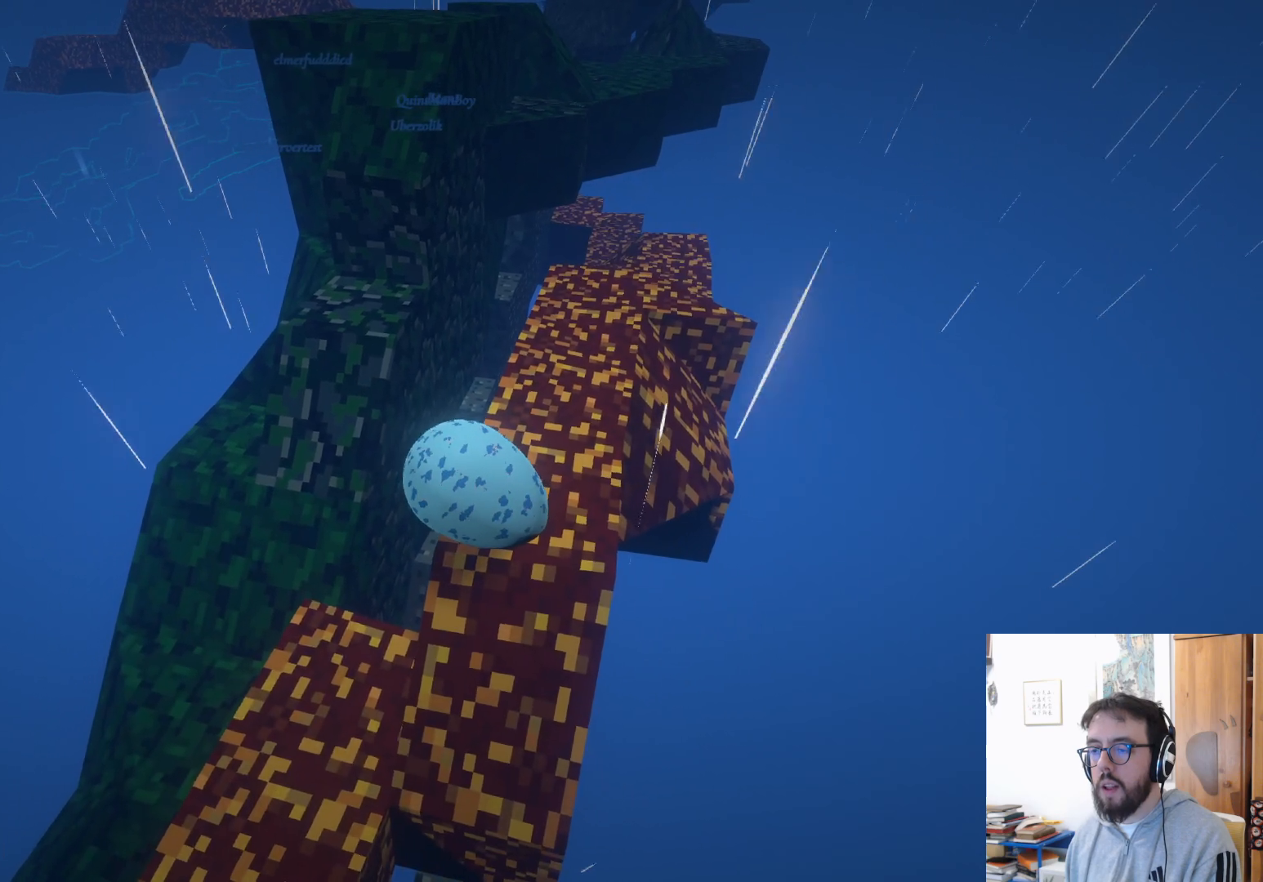
{"buttons": [], "left_stick": "up-right", "right_stick": "down", "events": [[400, "right_stick", "down"]]}
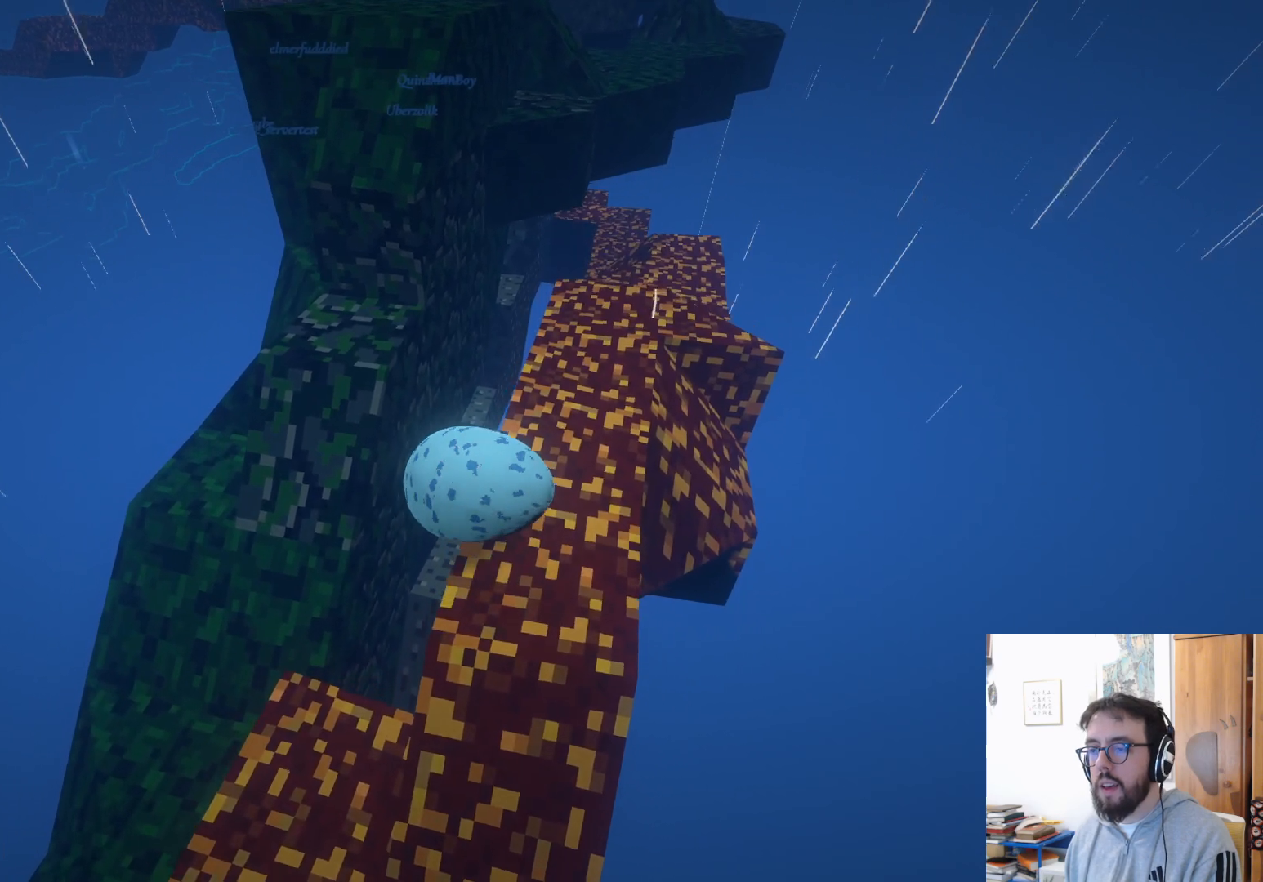
{"buttons": [], "left_stick": "up-right", "right_stick": "center", "events": [[116, "right_stick", "right"], [400, "right_stick", "center"]]}
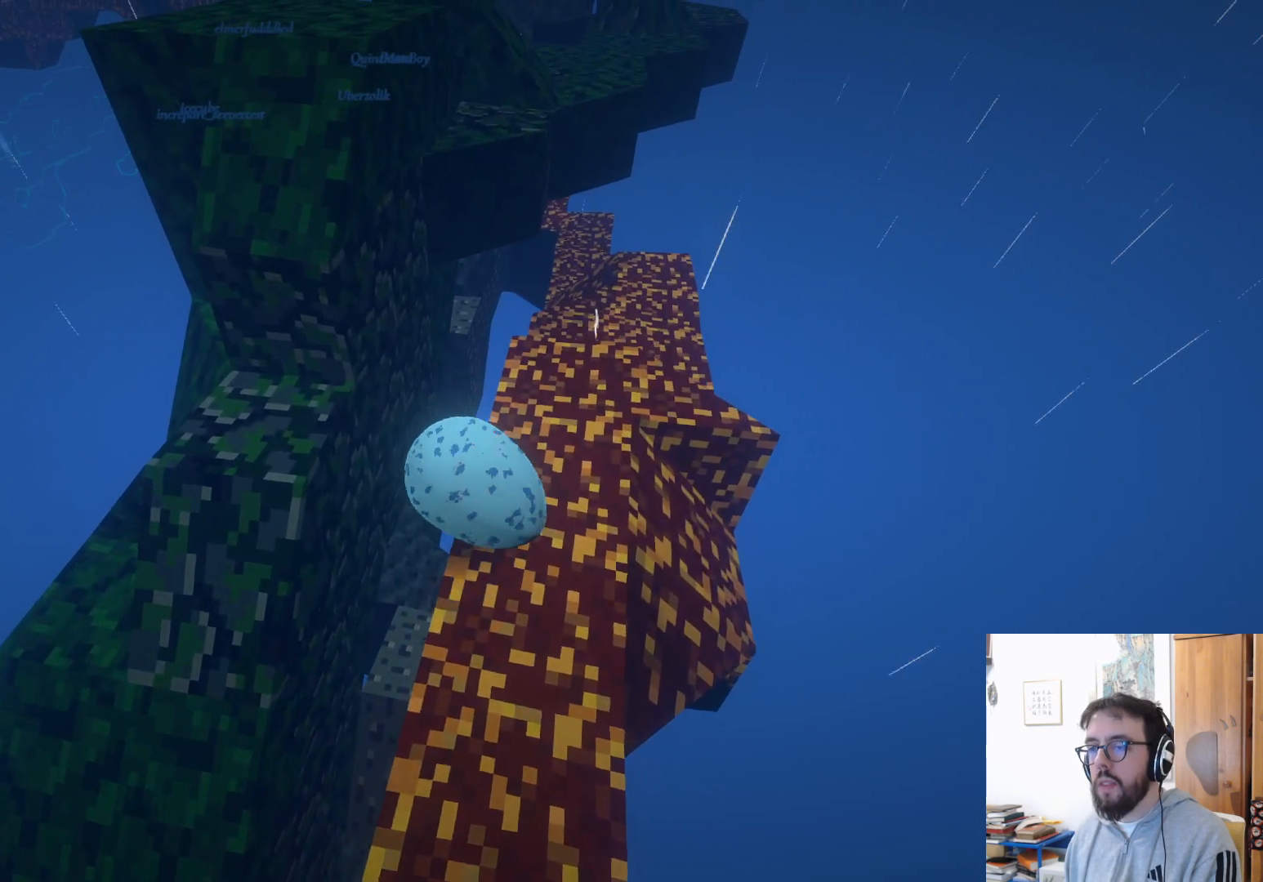
{"buttons": ["A"], "left_stick": "up-left", "right_stick": "center", "events": [[50, "left_stick", "up"], [433, "left_stick", "up-left"], [500, "A", "down"]]}
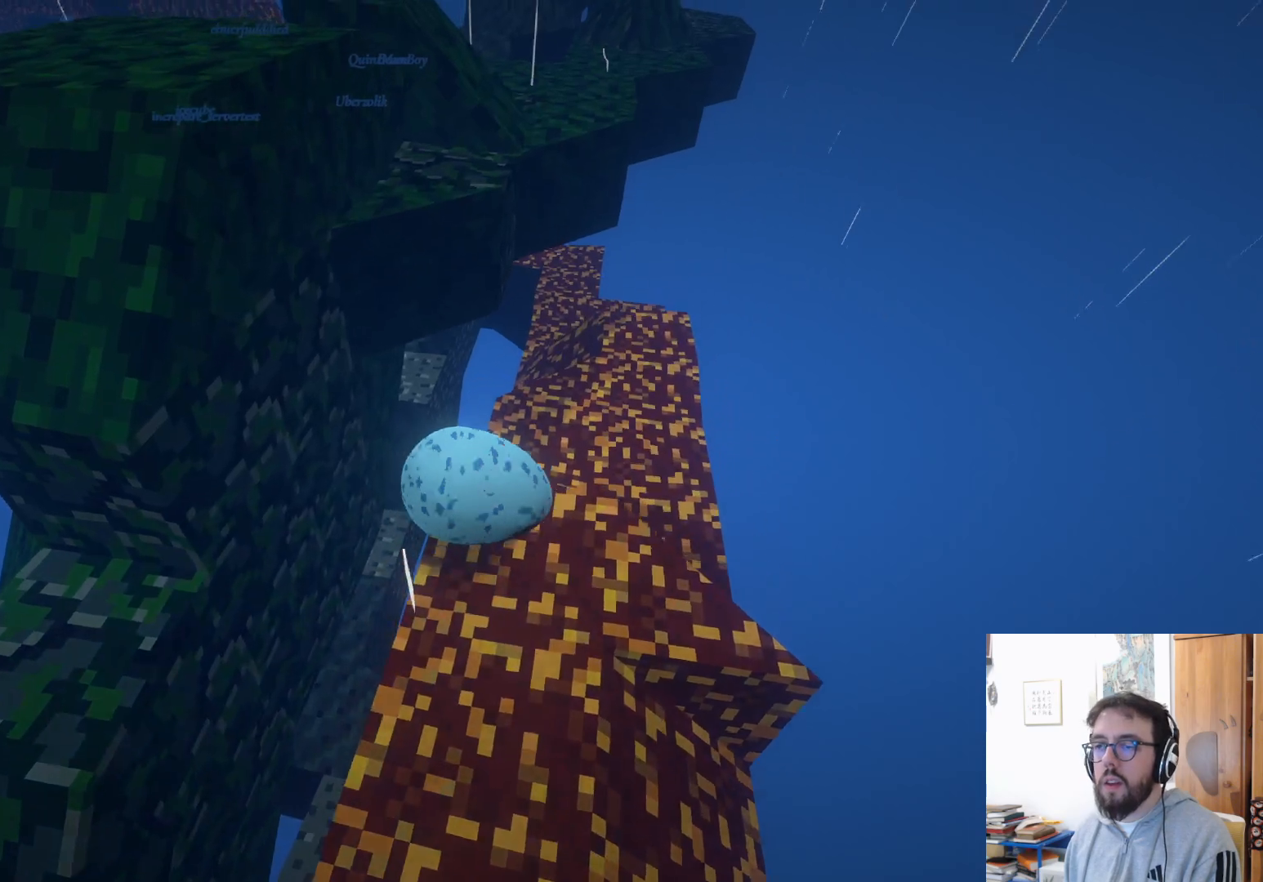
{"buttons": ["A"], "left_stick": "up-left", "right_stick": "center", "events": [[416, "A", "up"], [483, "A", "down"]]}
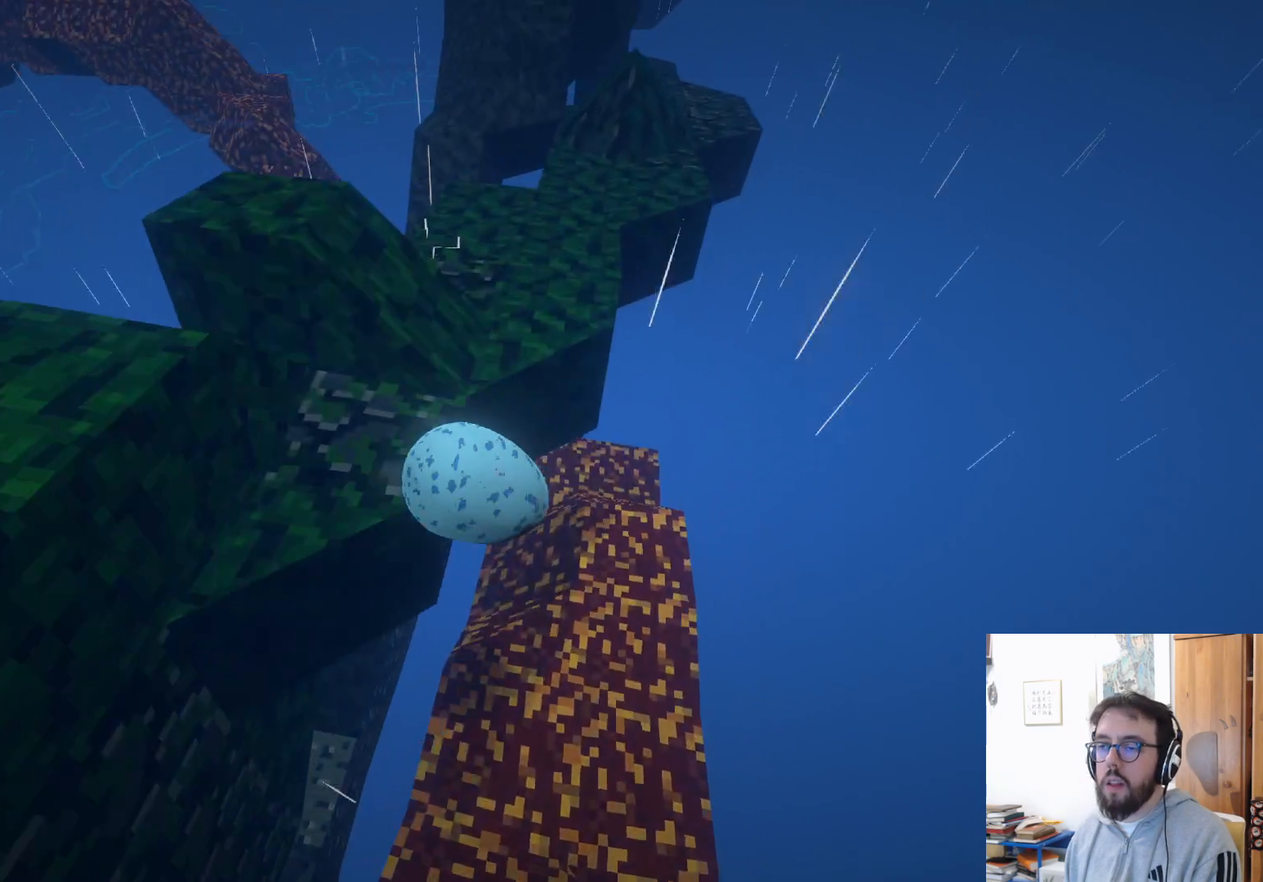
{"buttons": [], "left_stick": "right", "right_stick": "center", "events": [[133, "left_stick", "up"], [200, "A", "up"], [300, "left_stick", "up-right"], [433, "left_stick", "right"]]}
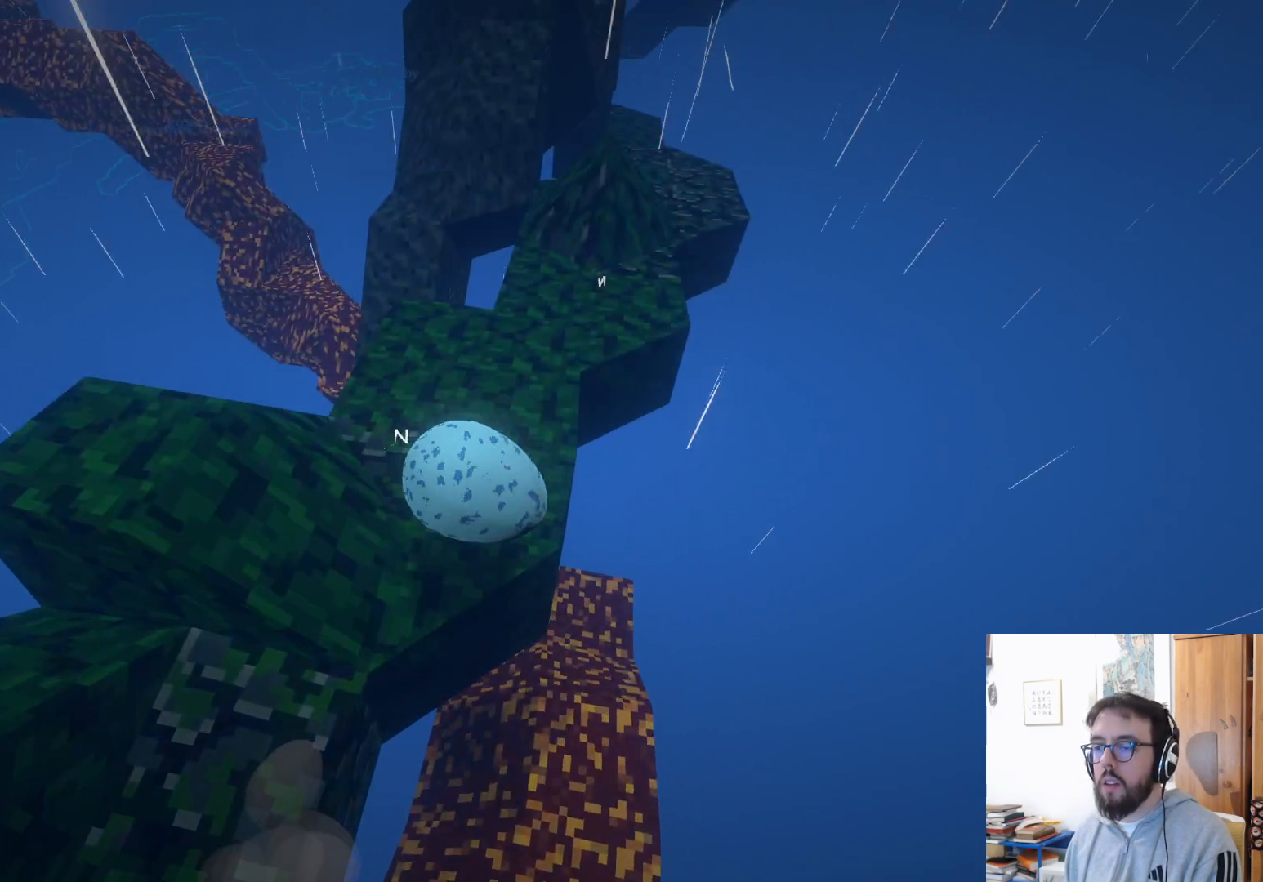
{"buttons": [], "left_stick": "down-left", "right_stick": "down-left", "events": [[83, "right_stick", "up"], [150, "right_stick", "up-right"], [183, "left_stick", "center"], [266, "right_stick", "center"], [283, "left_stick", "down-left"], [466, "right_stick", "down-left"]]}
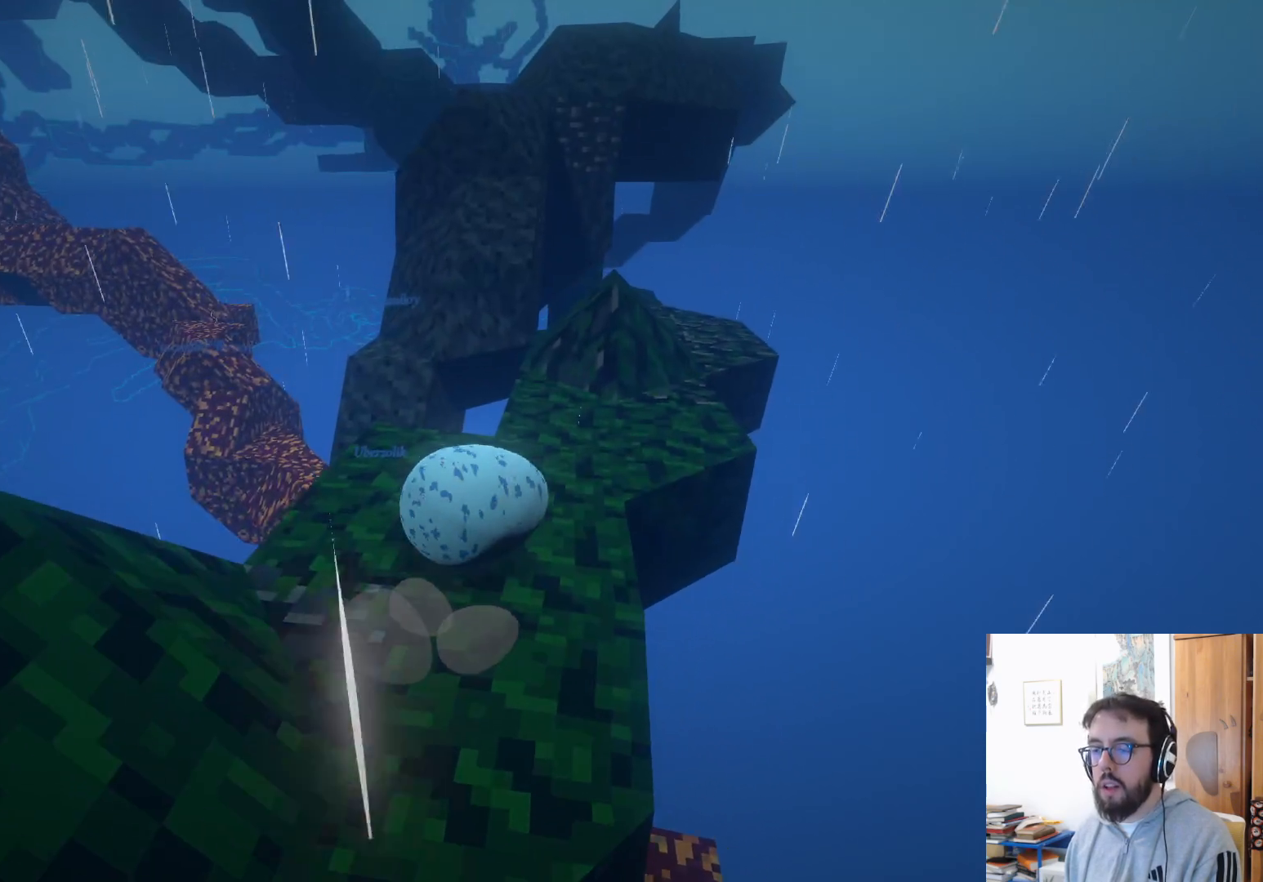
{"buttons": [], "left_stick": "up-right", "right_stick": "center", "events": [[33, "left_stick", "down"], [216, "right_stick", "center"], [283, "left_stick", "right"], [350, "left_stick", "up-right"]]}
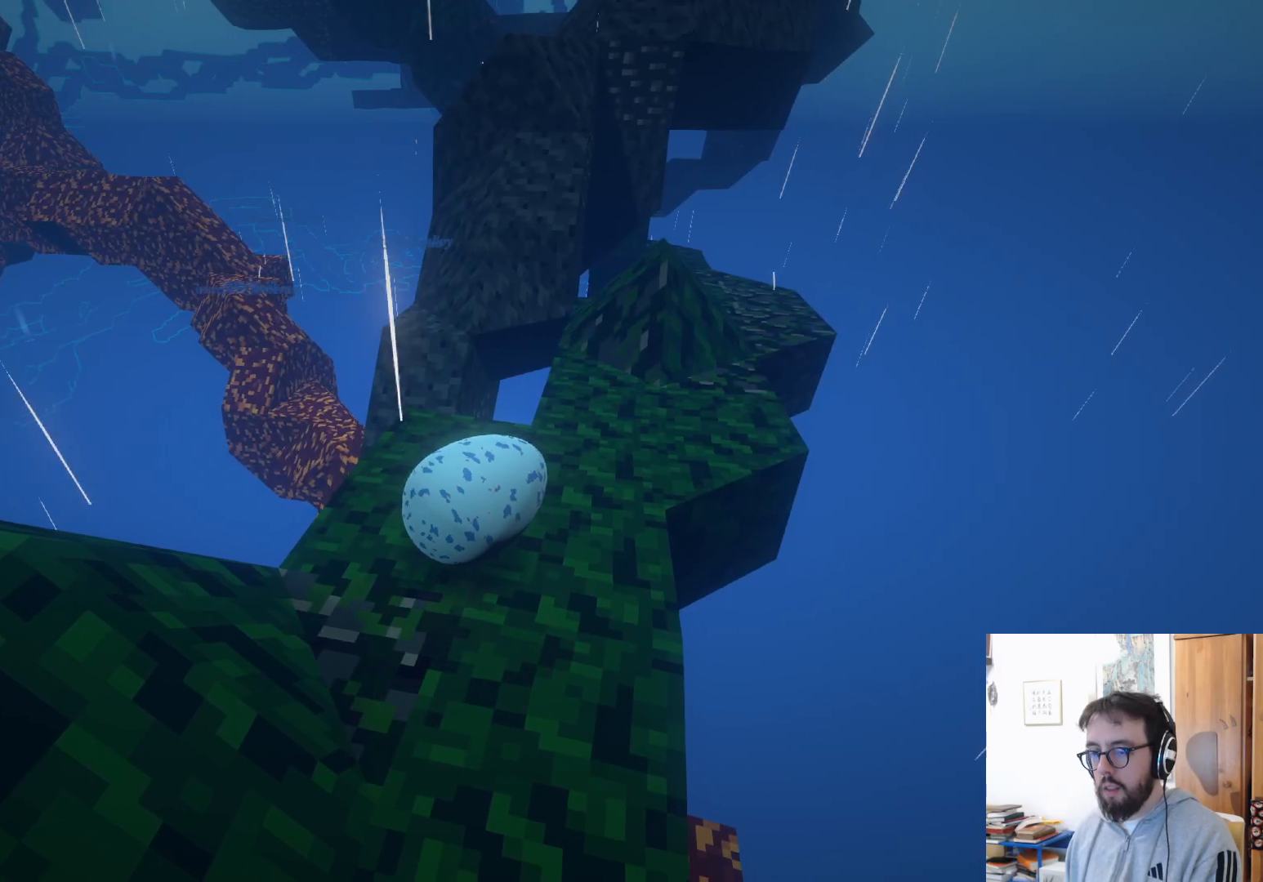
{"buttons": [], "left_stick": "center", "right_stick": "center", "events": [[66, "left_stick", "center"]]}
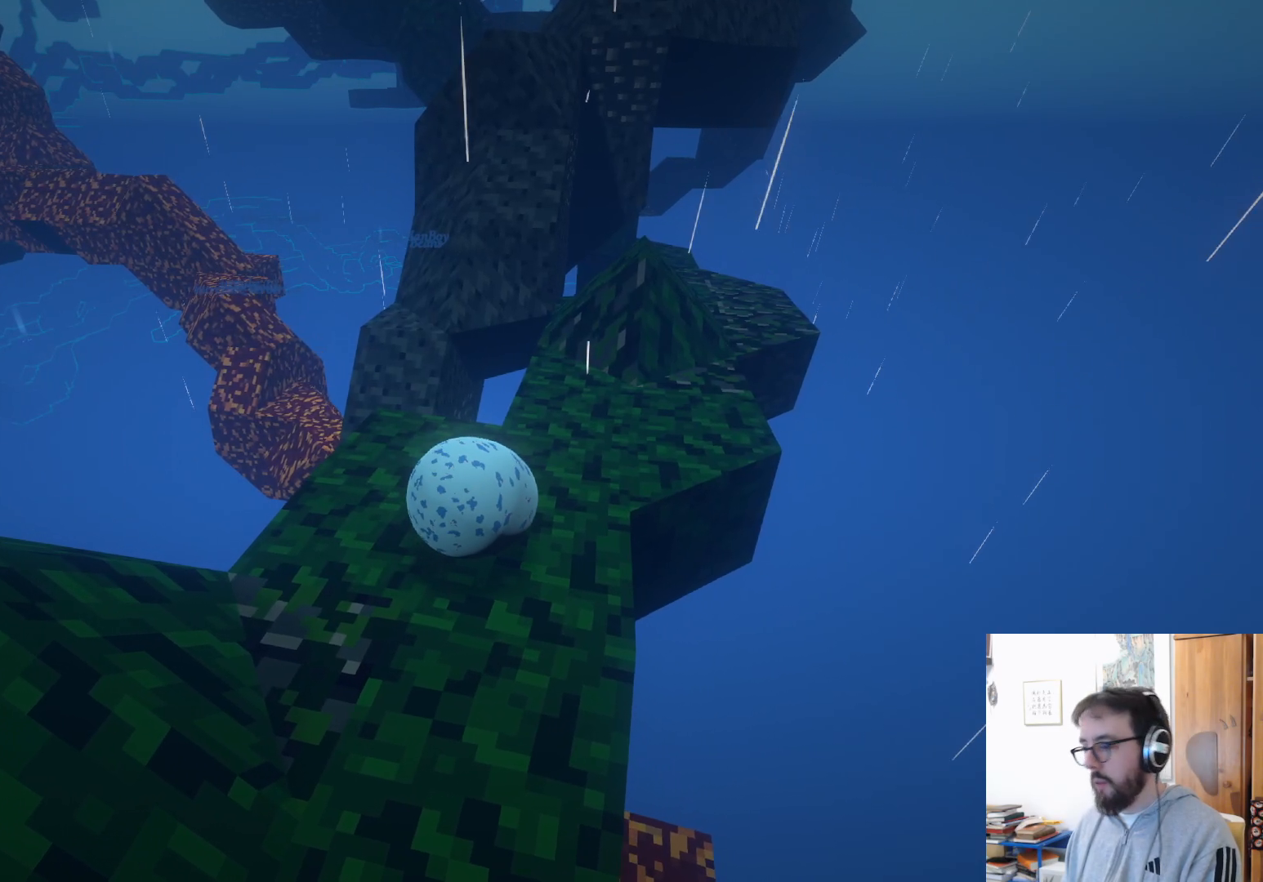
{"buttons": [], "left_stick": "center", "right_stick": "center", "events": []}
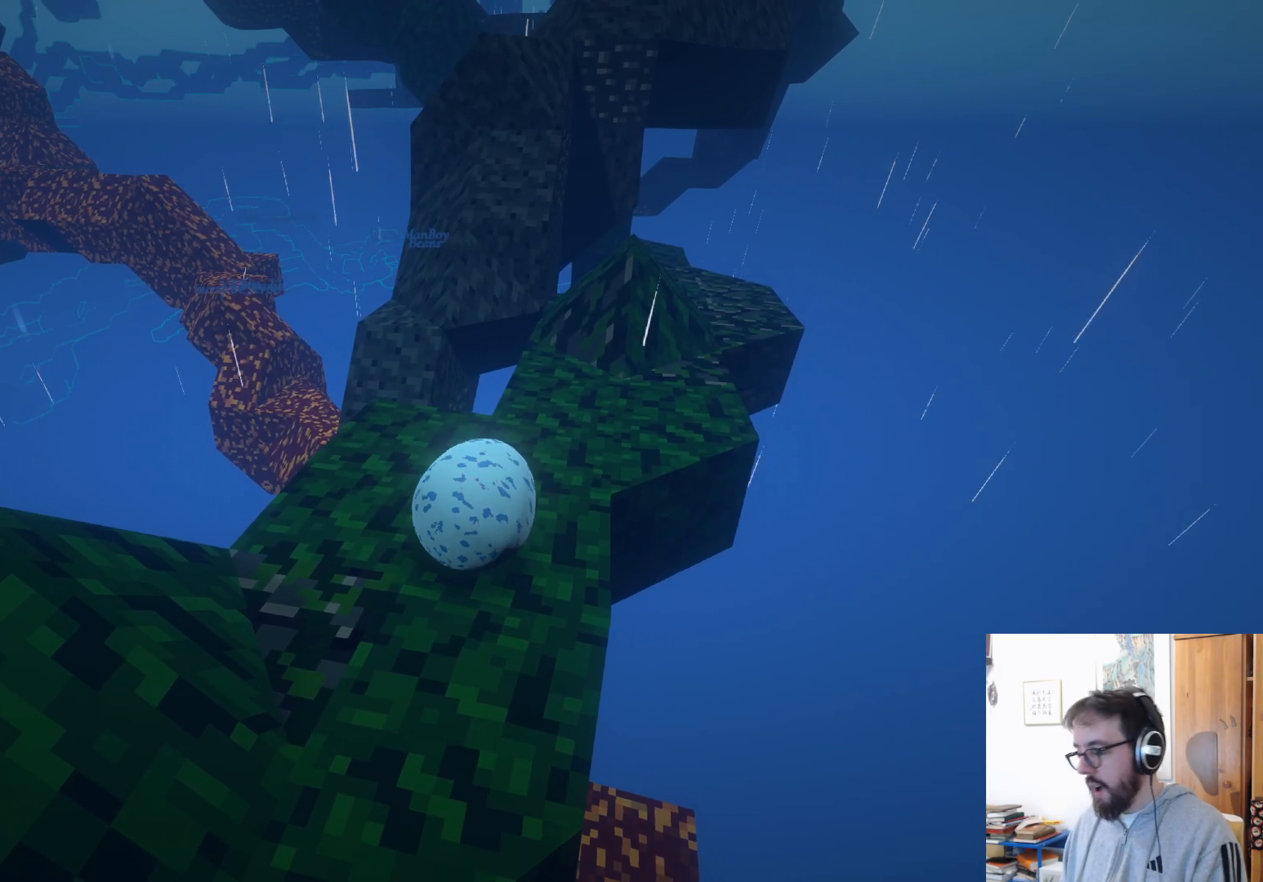
{"buttons": [], "left_stick": "up", "right_stick": "center", "events": [[483, "left_stick", "up"]]}
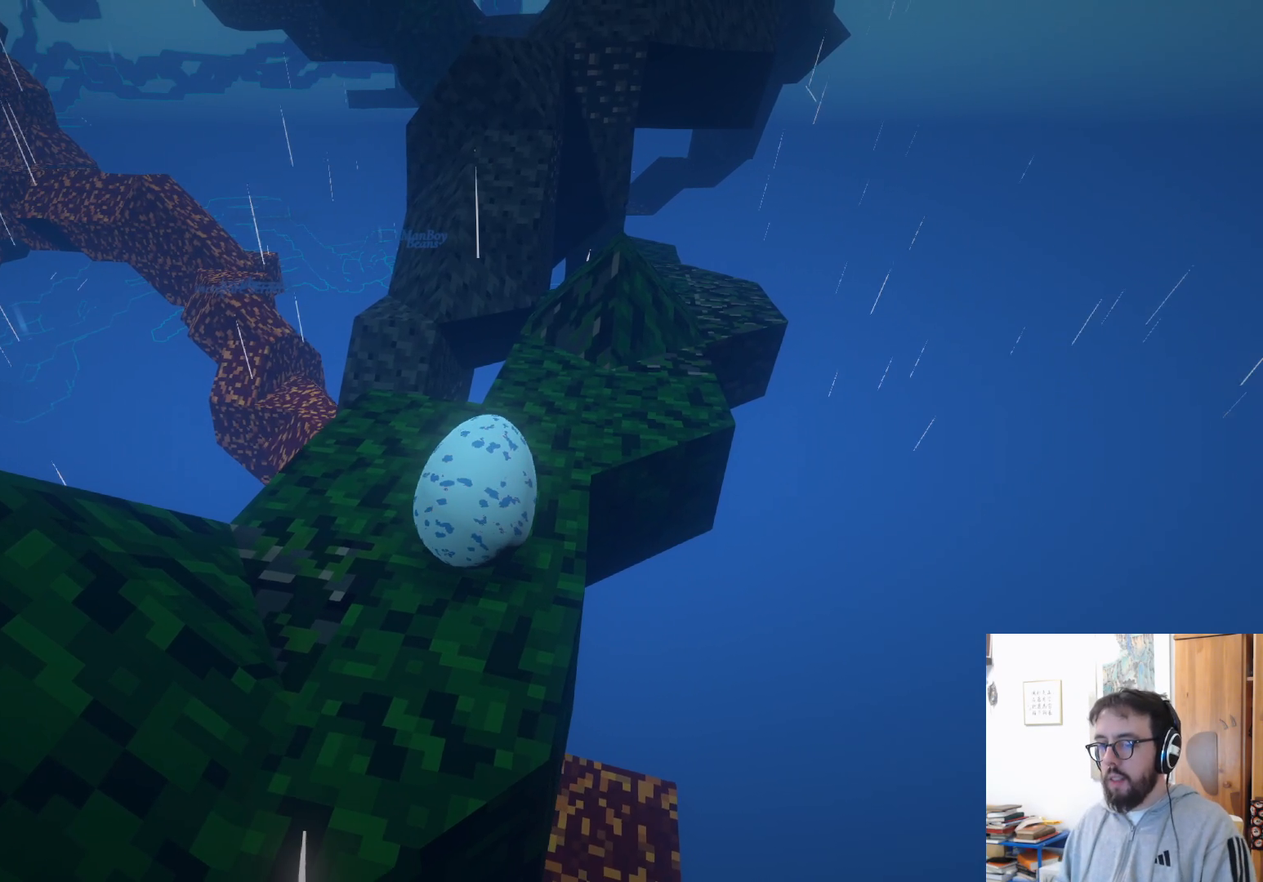
{"buttons": [], "left_stick": "center", "right_stick": "center", "events": [[150, "left_stick", "up-left"], [400, "left_stick", "center"]]}
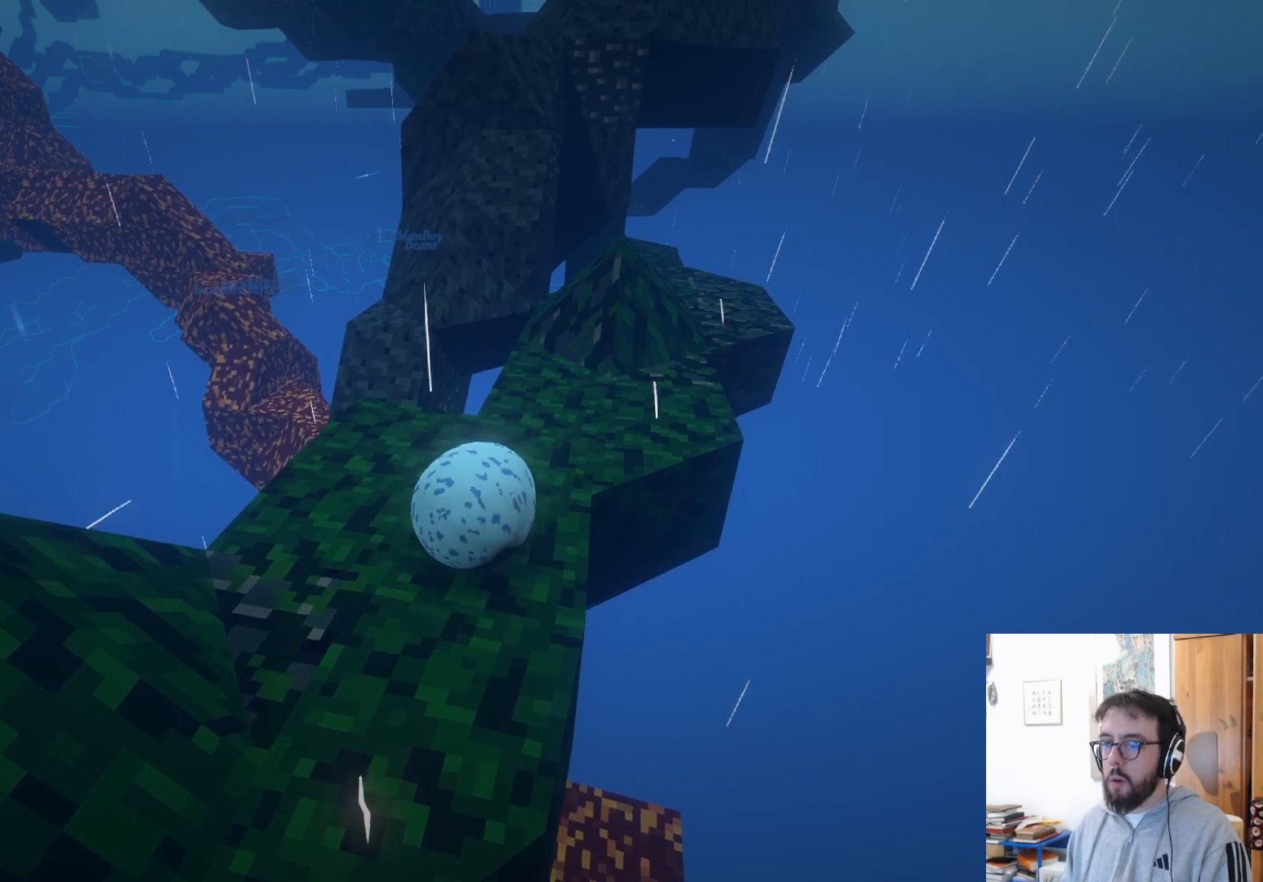
{"buttons": [], "left_stick": "center", "right_stick": "center", "events": []}
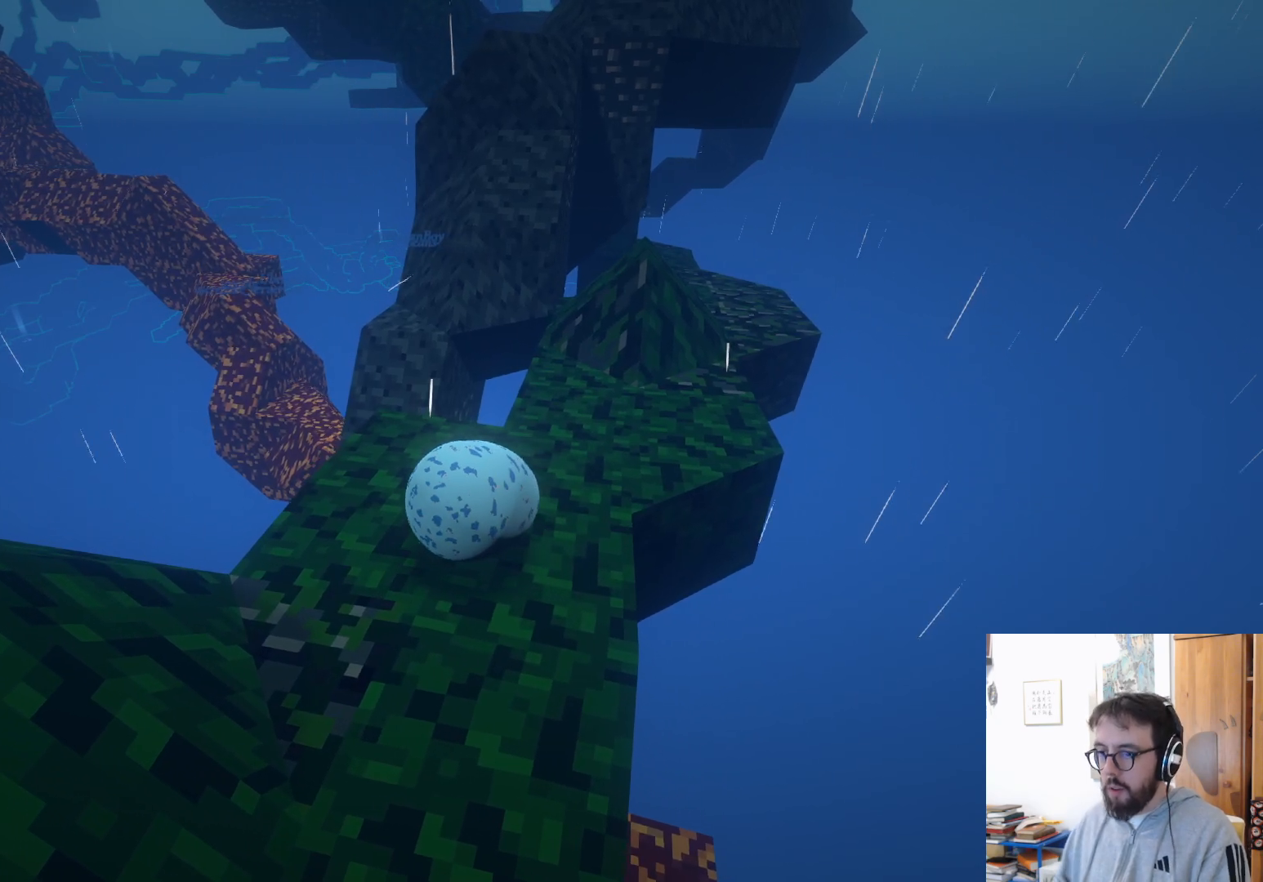
{"buttons": [], "left_stick": "center", "right_stick": "center", "events": []}
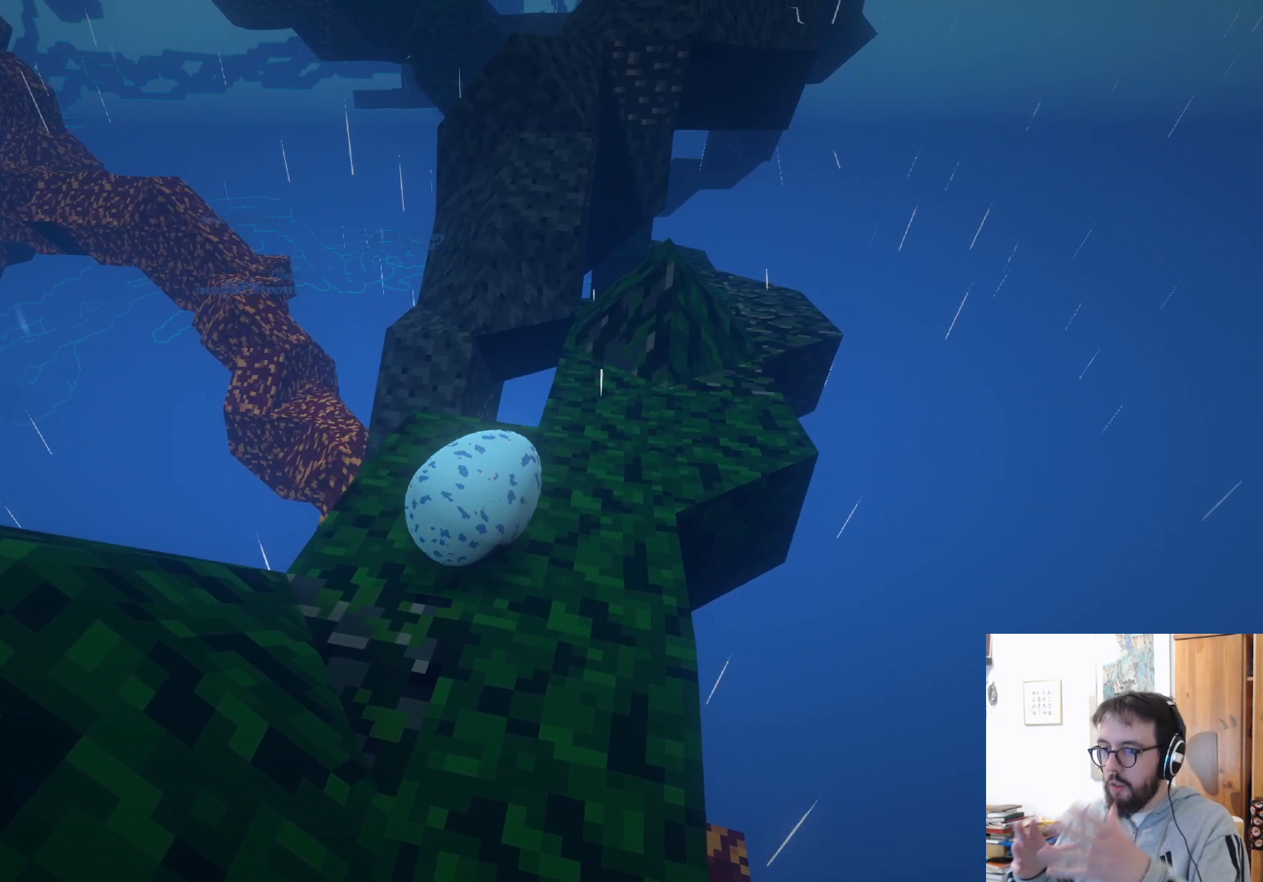
{"buttons": [], "left_stick": "center", "right_stick": "center", "events": []}
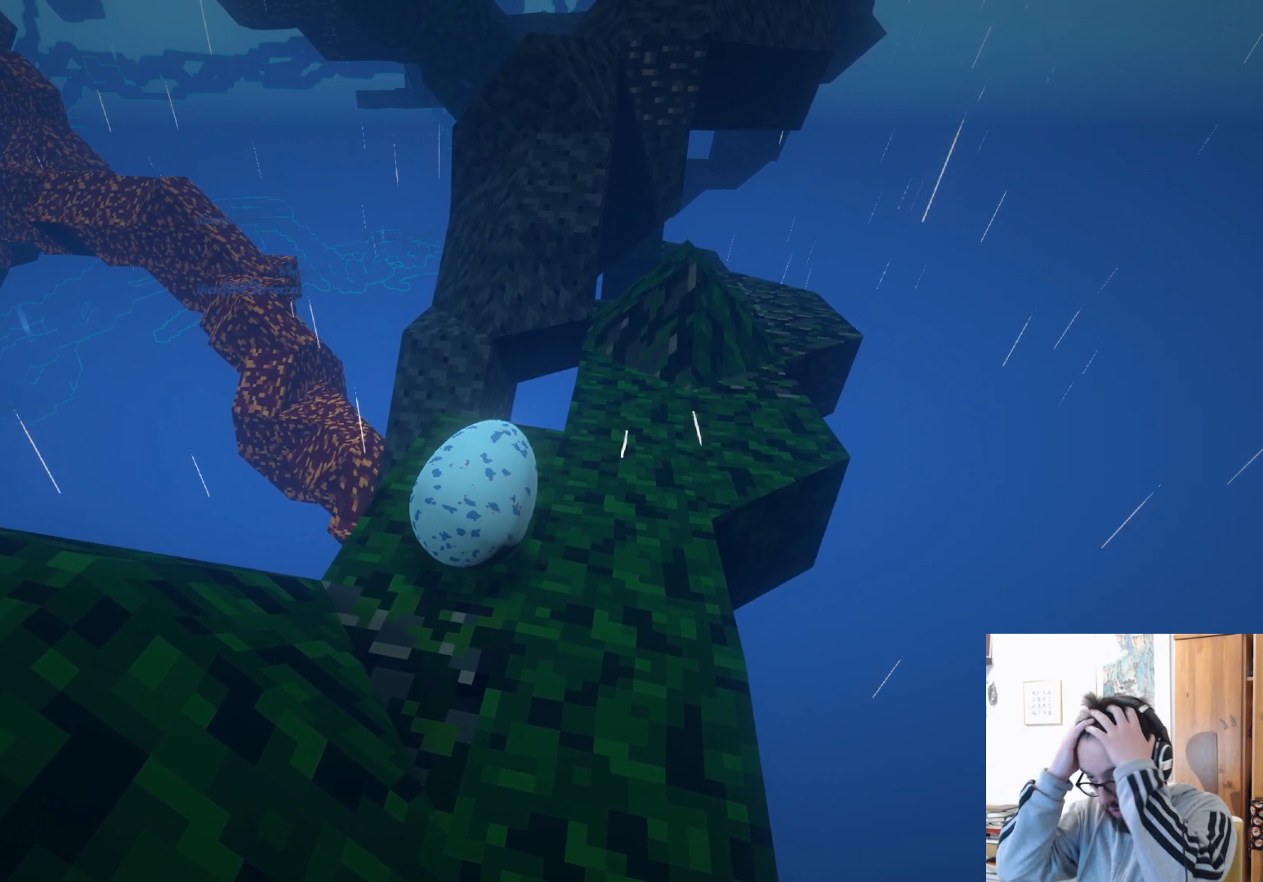
{"buttons": [], "left_stick": "center", "right_stick": "center", "events": []}
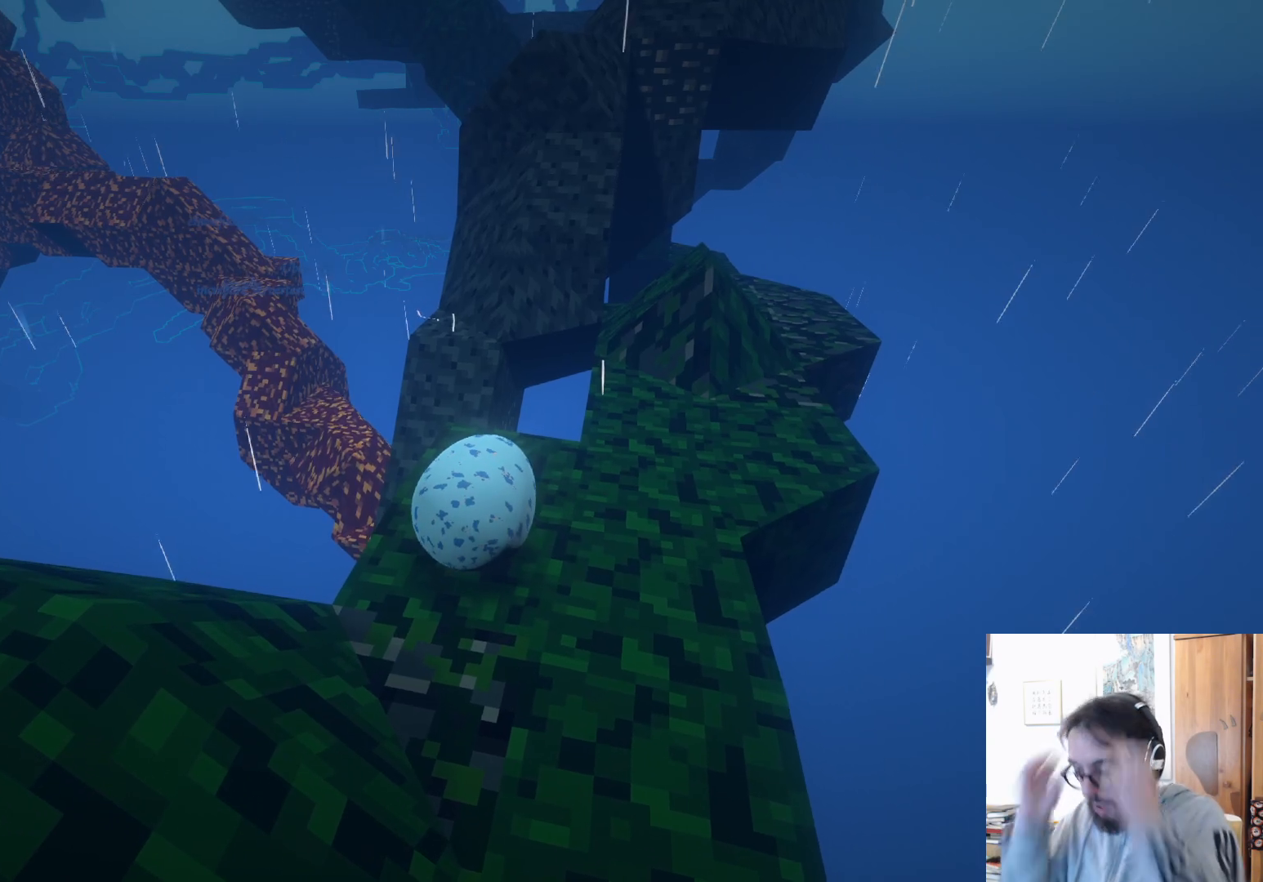
{"buttons": [], "left_stick": "center", "right_stick": "center", "events": []}
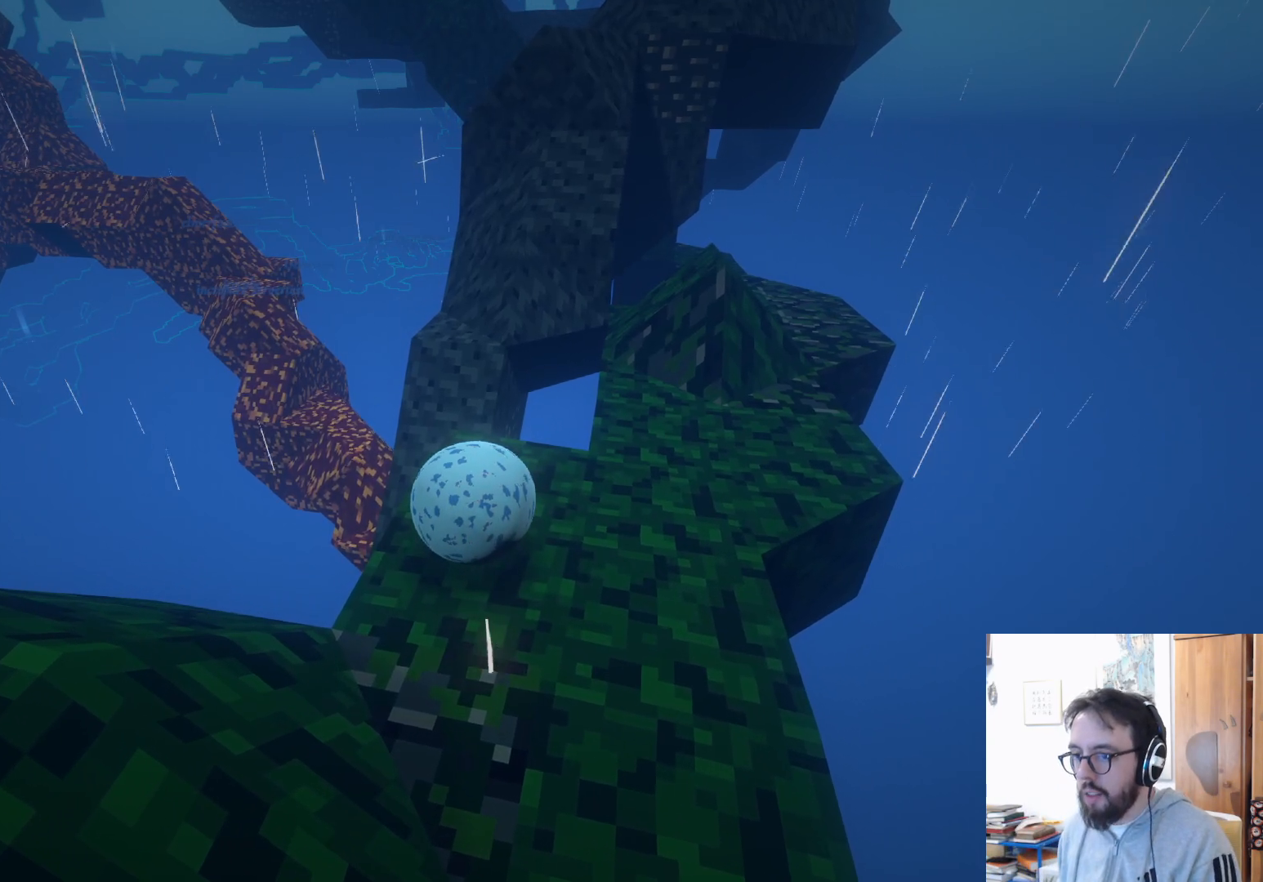
{"buttons": [], "left_stick": "down-right", "right_stick": "center", "events": [[316, "left_stick", "down-right"]]}
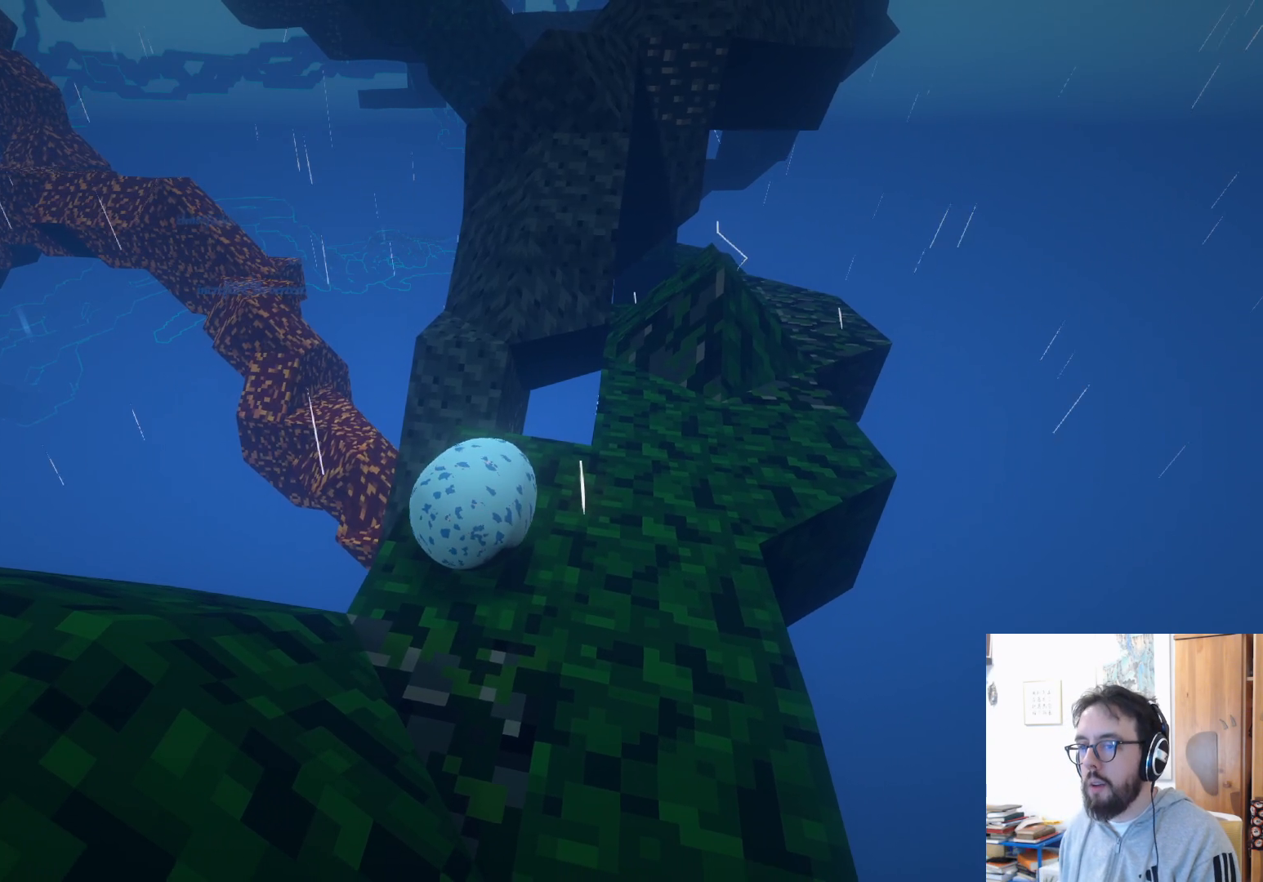
{"buttons": [], "left_stick": "down-left", "right_stick": "up", "events": [[233, "left_stick", "down"], [266, "right_stick", "right"], [366, "left_stick", "down-left"], [383, "right_stick", "center"], [450, "right_stick", "up"]]}
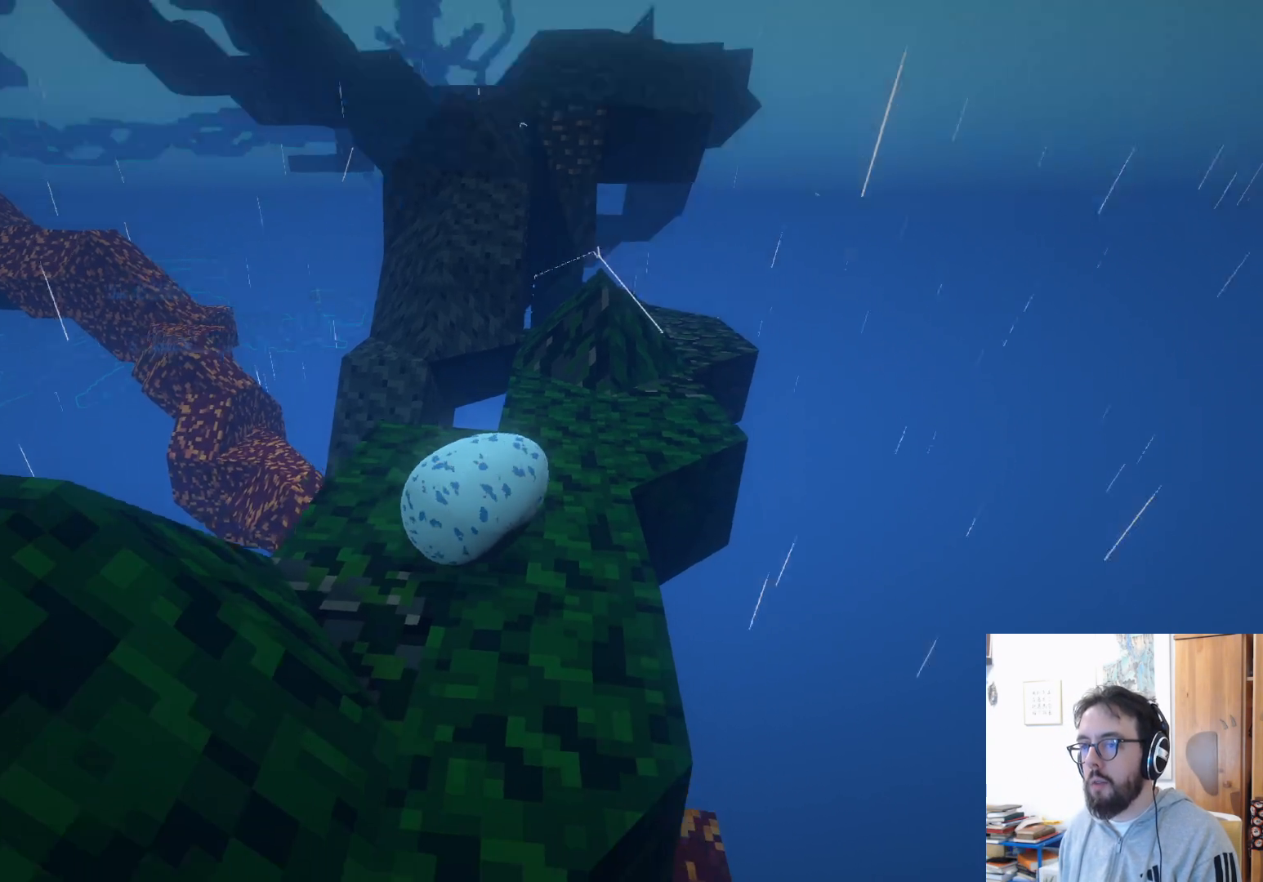
{"buttons": [], "left_stick": "center", "right_stick": "down", "events": [[50, "left_stick", "up-left"], [133, "right_stick", "center"], [283, "left_stick", "left"], [316, "right_stick", "down"], [450, "left_stick", "center"]]}
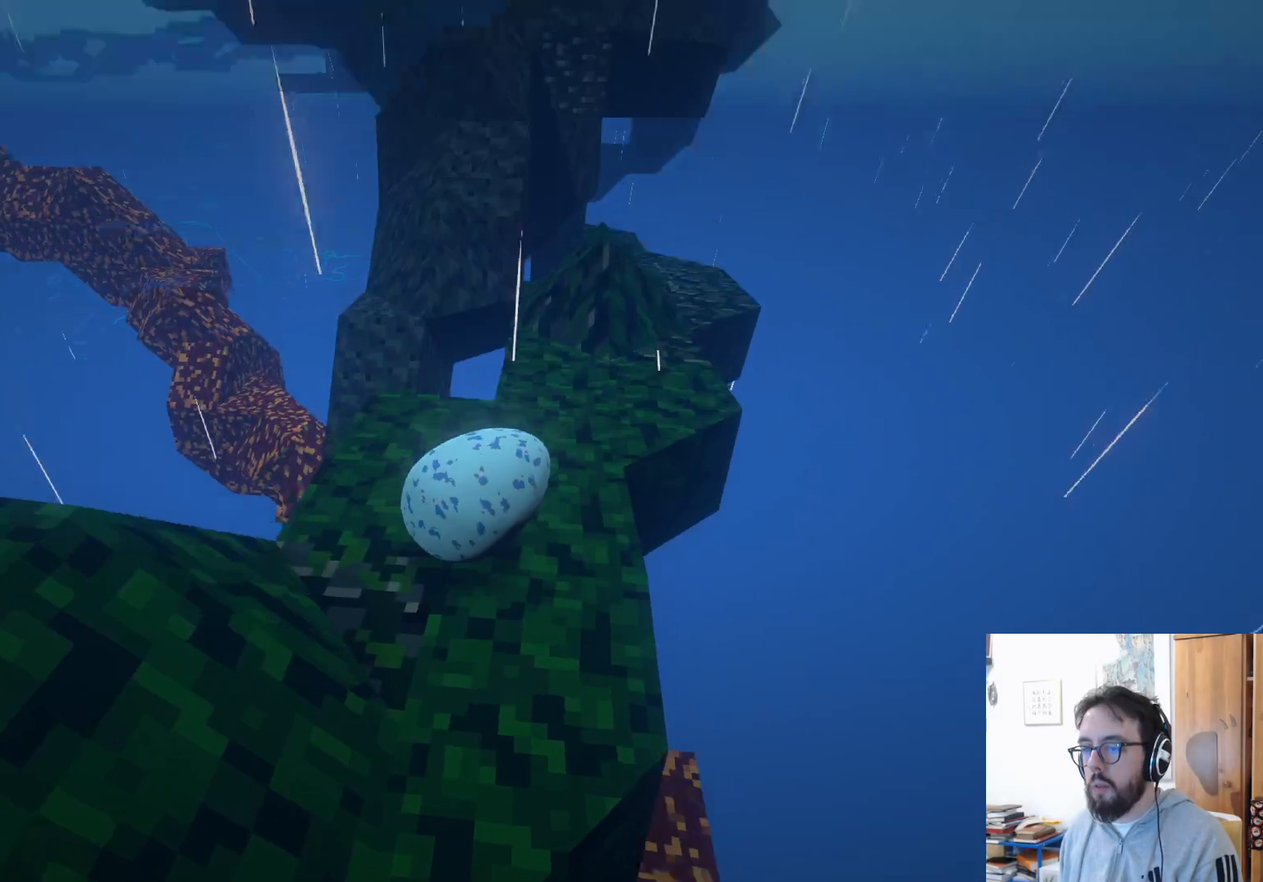
{"buttons": [], "left_stick": "down", "right_stick": "center", "events": [[50, "left_stick", "down"], [250, "right_stick", "center"]]}